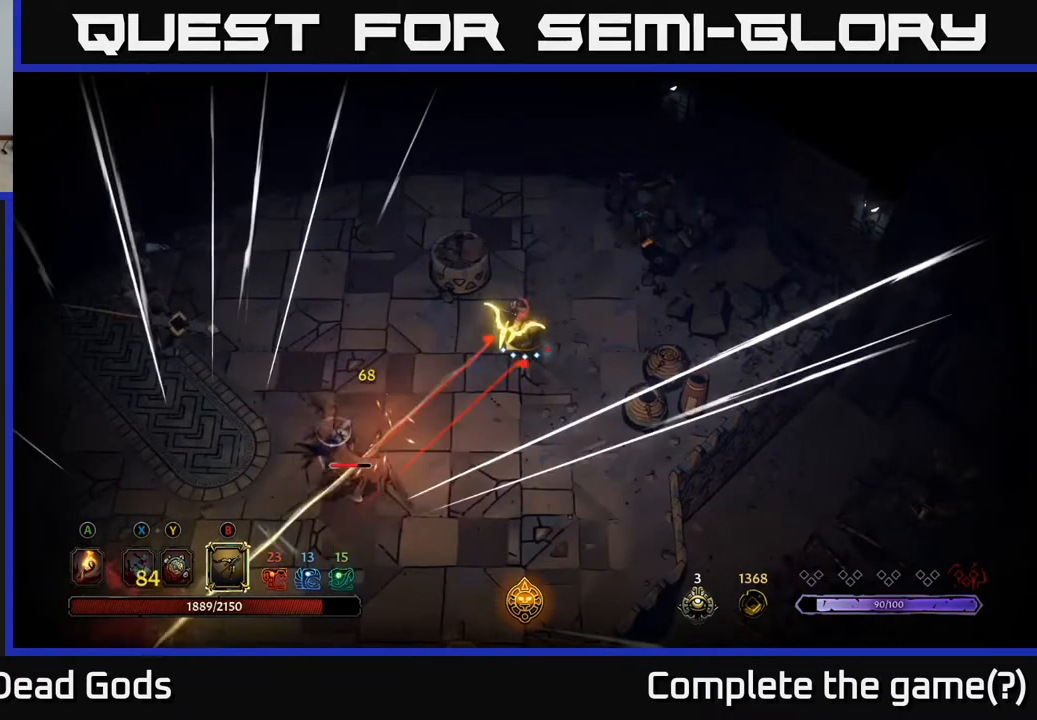
Gameplay with a controller (Xbox layout); each line is a JSON object with the inputs held at the frame after it. "events" lists button and stick changes between this image and that frame as [ms after this image, input, new state], when the widget could be followed in between.
{"buttons": ["B"], "left_stick": "down-left", "right_stick": "center", "events": []}
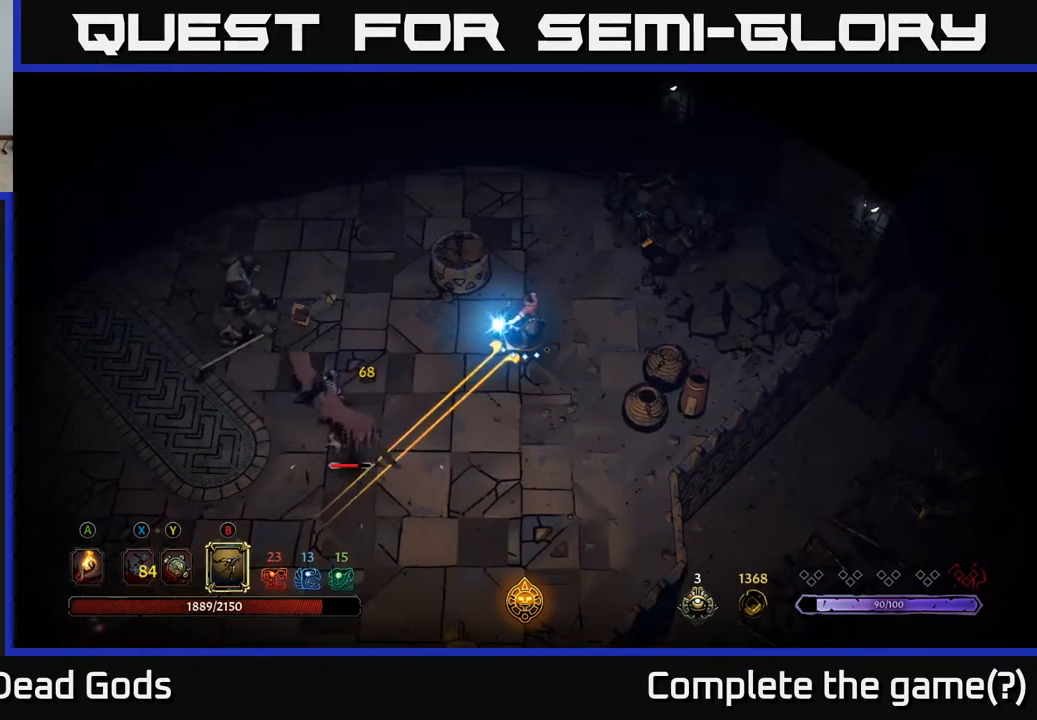
{"buttons": [], "left_stick": "up", "right_stick": "center", "events": [[133, "B", "up"], [300, "left_stick", "center"], [417, "left_stick", "up"]]}
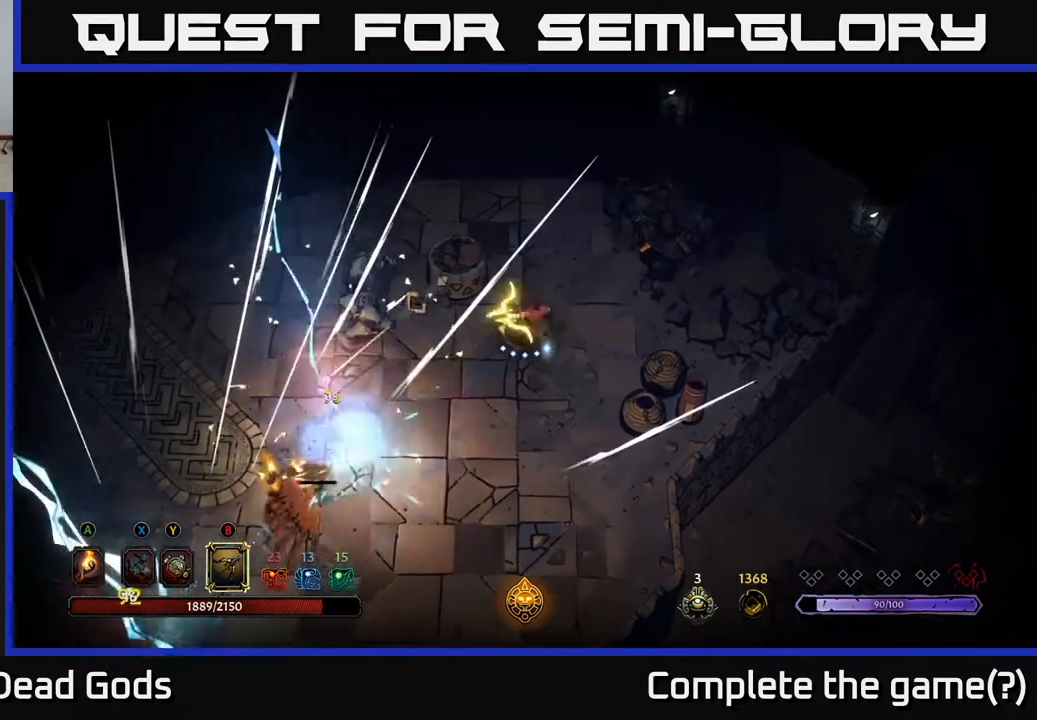
{"buttons": [], "left_stick": "up-left", "right_stick": "center", "events": [[283, "R2", "down"], [367, "left_stick", "up-left"], [483, "R2", "up"]]}
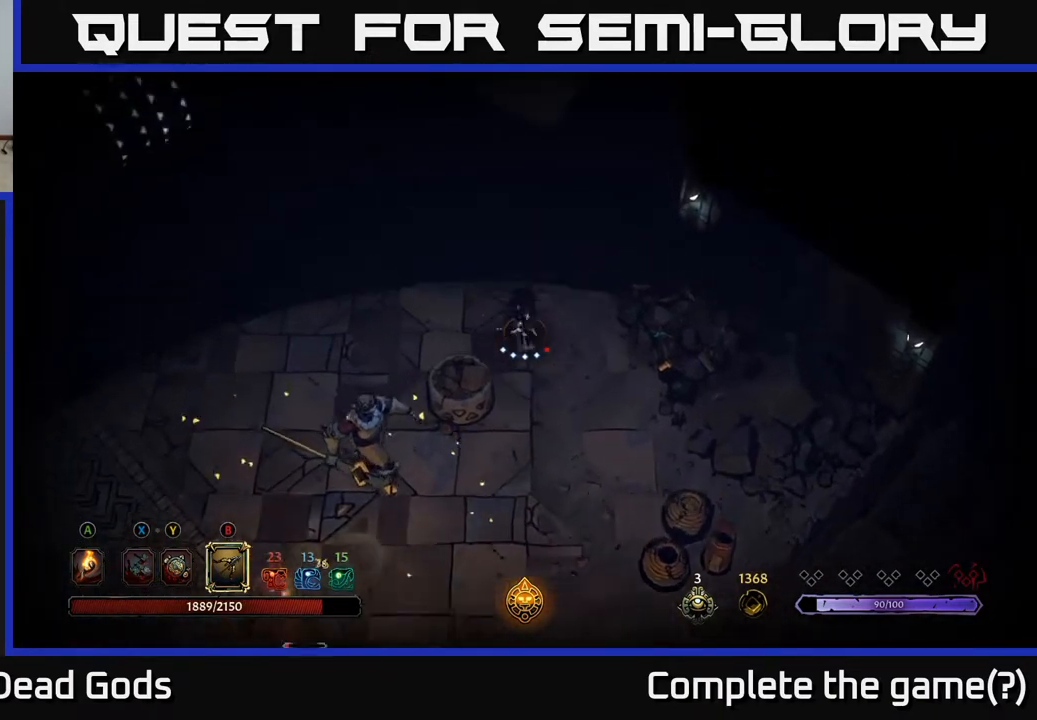
{"buttons": ["B"], "left_stick": "up-left", "right_stick": "center", "events": [[450, "B", "down"]]}
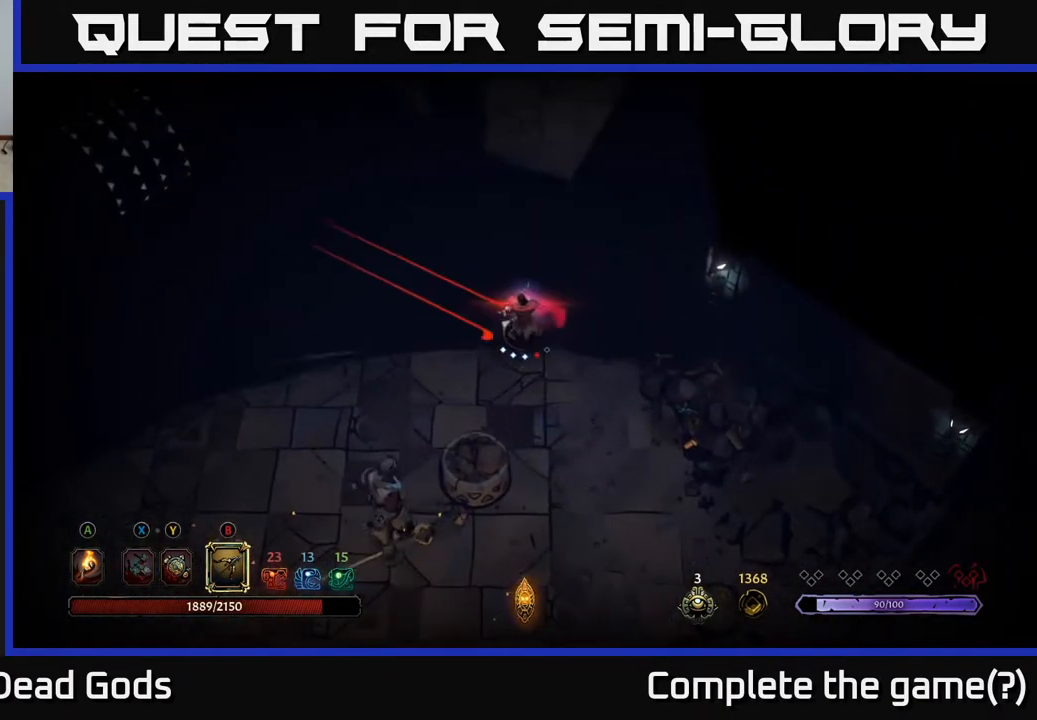
{"buttons": ["B"], "left_stick": "down-left", "right_stick": "center", "events": [[200, "left_stick", "down-left"]]}
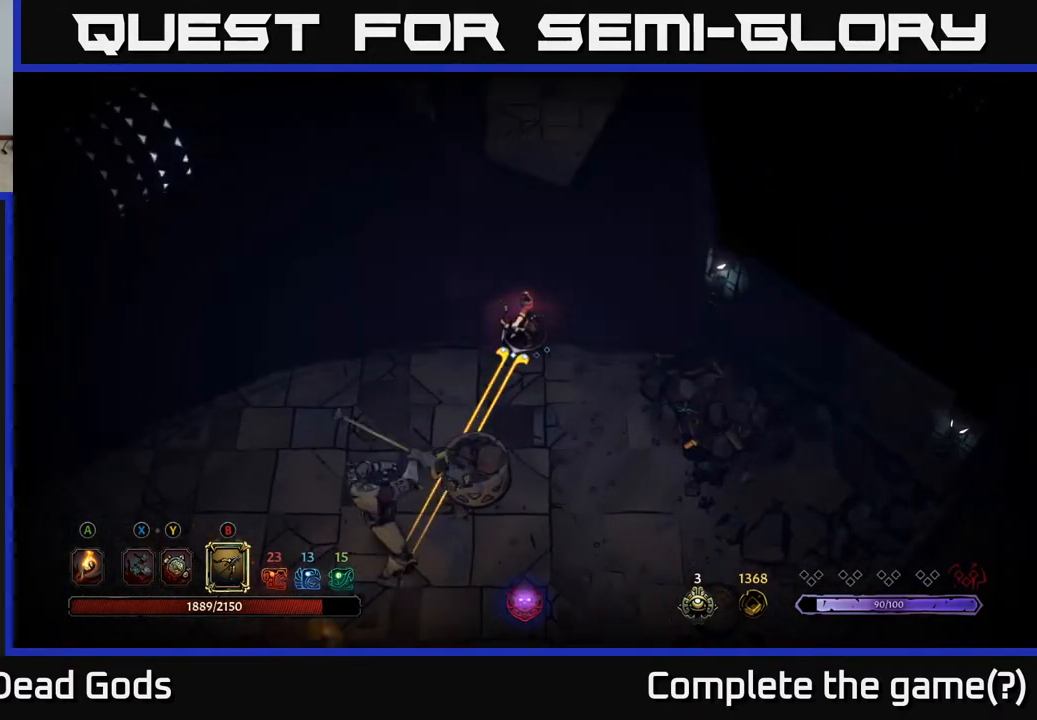
{"buttons": [], "left_stick": "left", "right_stick": "center", "events": [[300, "B", "up"], [500, "left_stick", "left"]]}
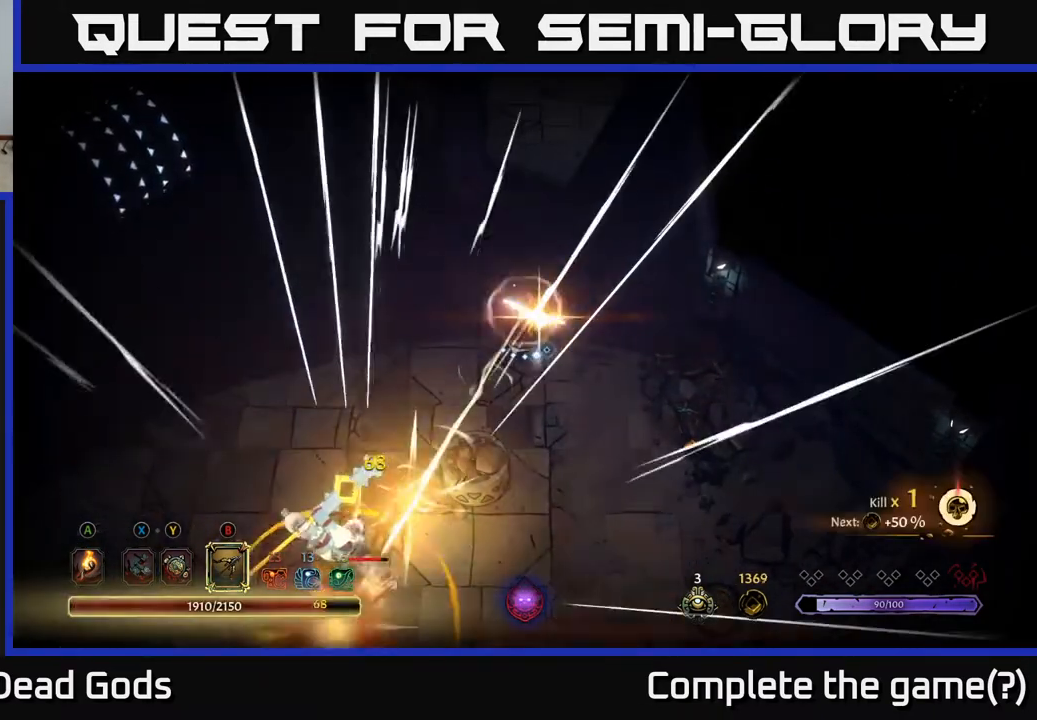
{"buttons": [], "left_stick": "left", "right_stick": "center", "events": [[150, "R2", "down"], [333, "R2", "up"]]}
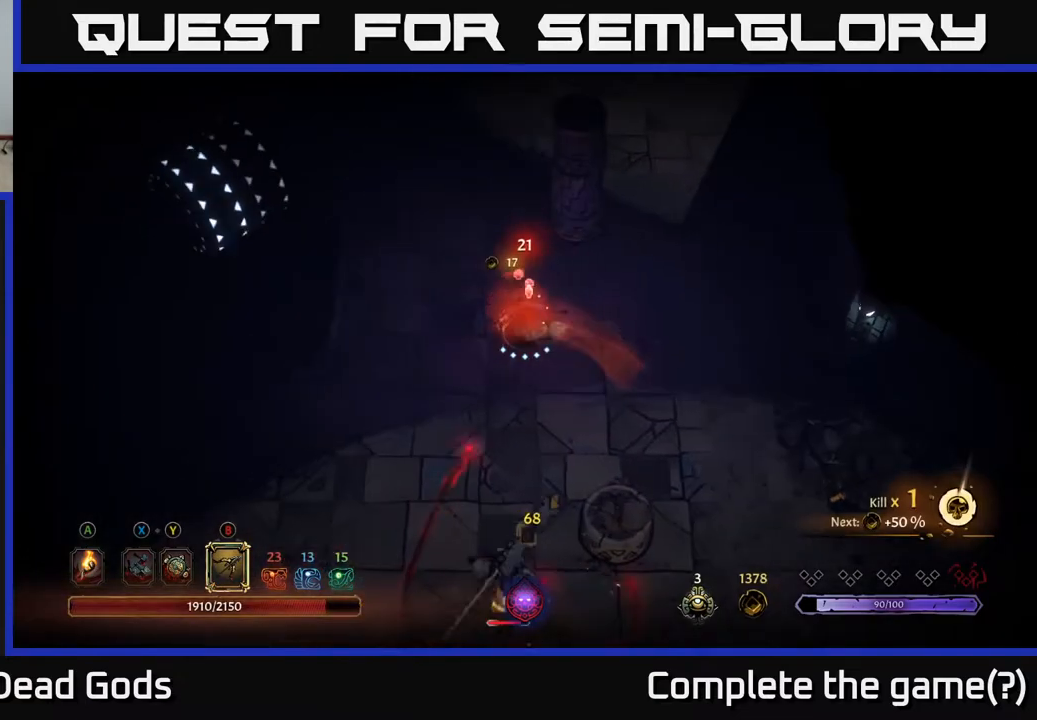
{"buttons": [], "left_stick": "down-left", "right_stick": "center", "events": [[233, "R2", "down"], [250, "left_stick", "down-left"], [433, "R2", "up"]]}
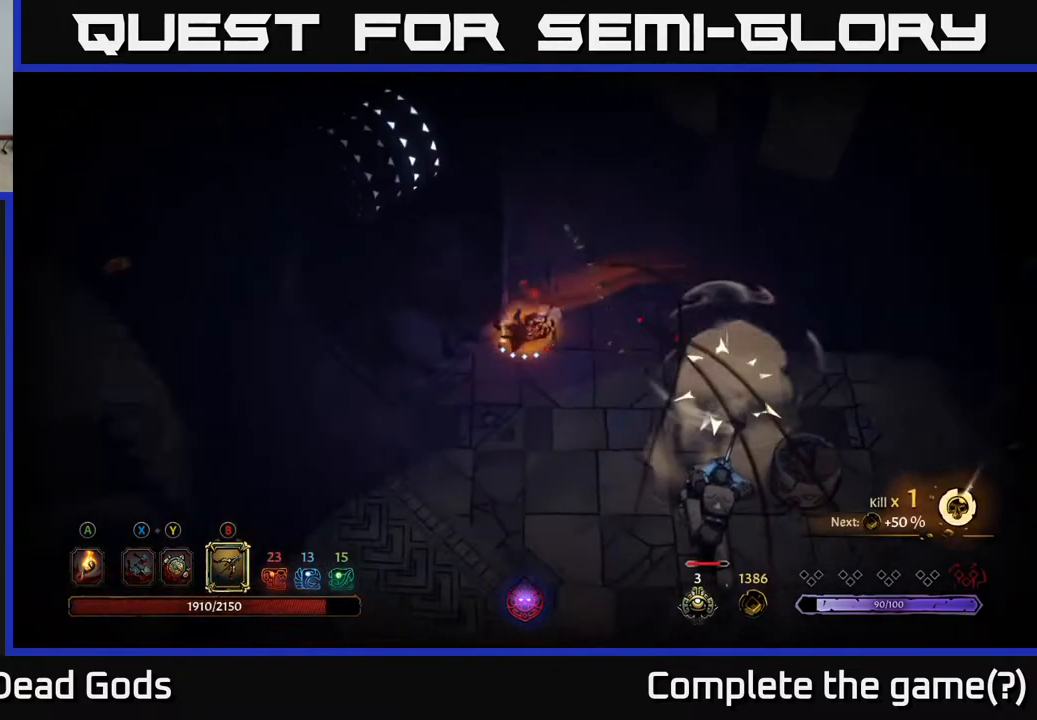
{"buttons": [], "left_stick": "down-right", "right_stick": "center", "events": [[200, "left_stick", "down"], [450, "left_stick", "down-right"]]}
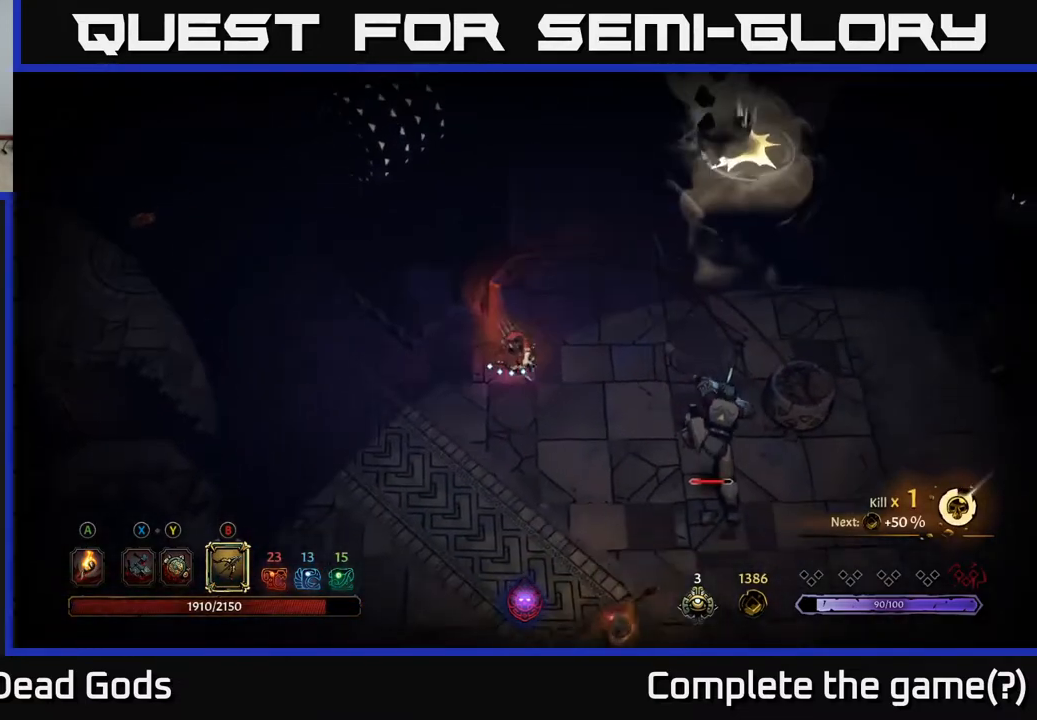
{"buttons": ["Y"], "left_stick": "down-right", "right_stick": "center", "events": [[117, "Y", "down"], [217, "Y", "up"], [467, "Y", "down"]]}
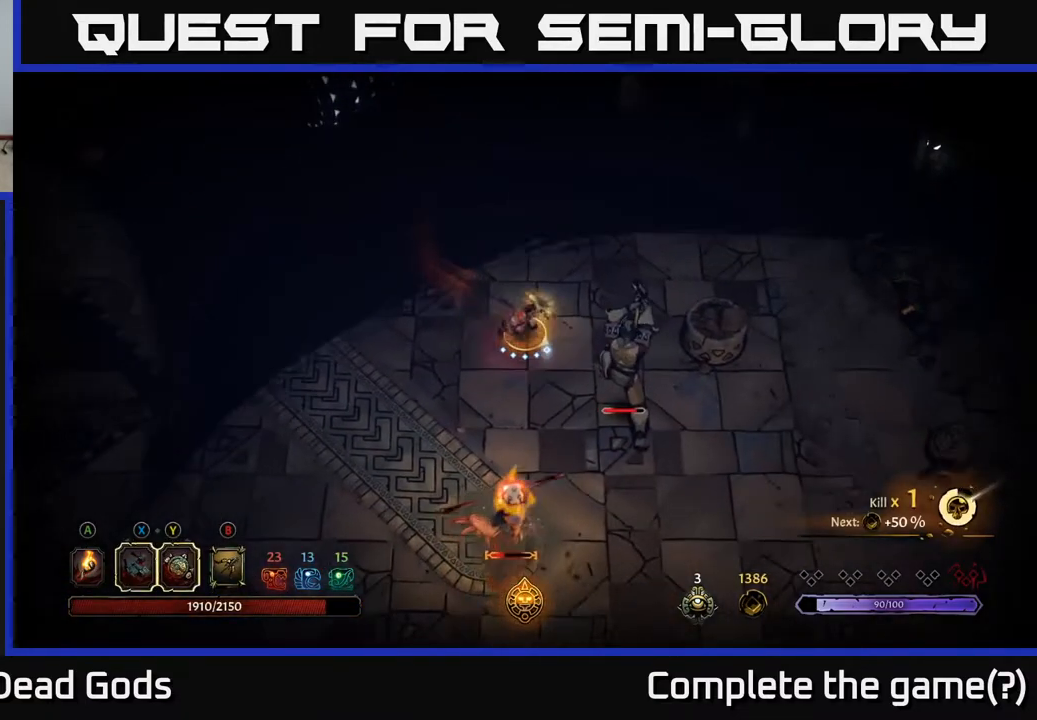
{"buttons": [], "left_stick": "down-right", "right_stick": "center", "events": [[333, "Y", "up"]]}
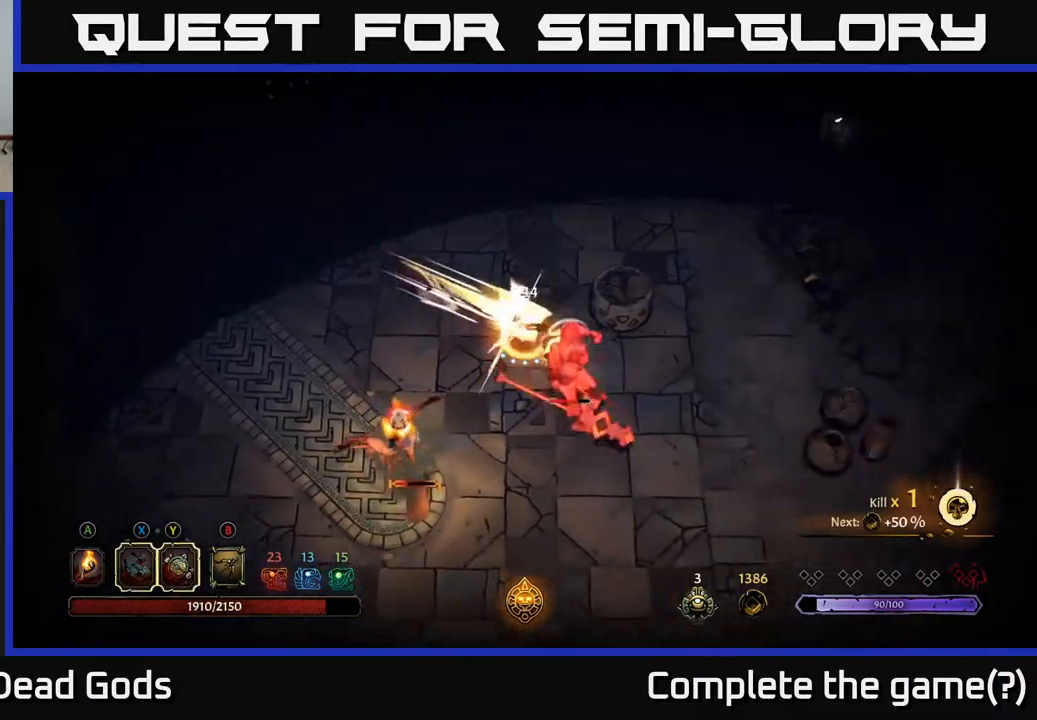
{"buttons": ["X"], "left_stick": "down-right", "right_stick": "center", "events": [[133, "X", "down"], [250, "X", "up"], [500, "X", "down"]]}
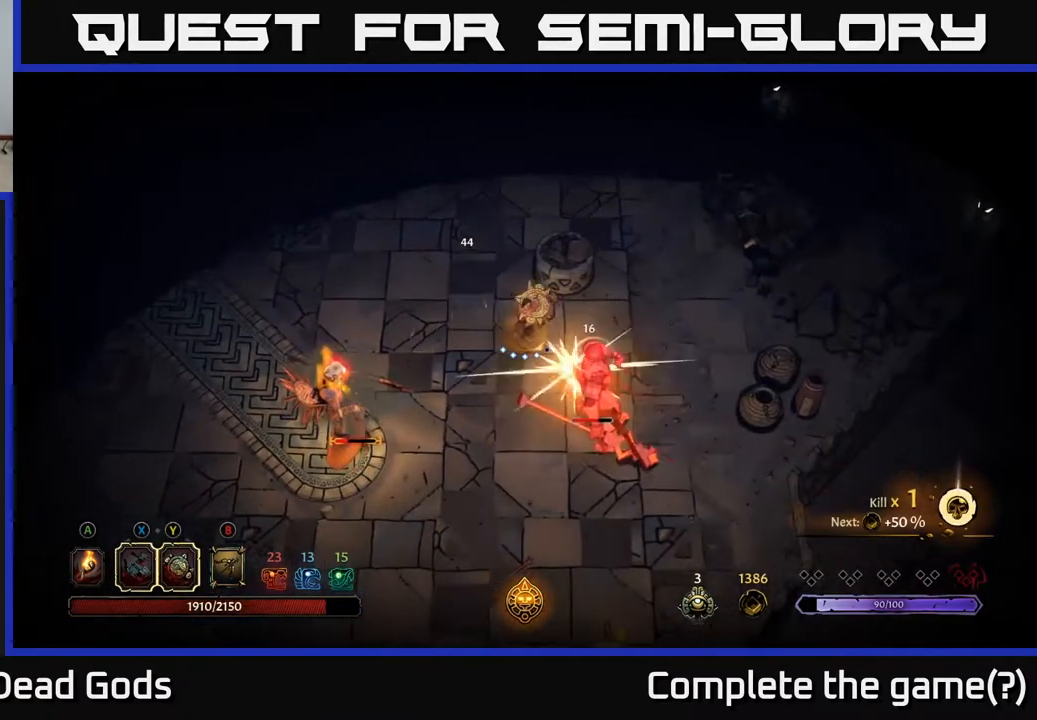
{"buttons": ["X"], "left_stick": "down-right", "right_stick": "center", "events": [[167, "X", "up"], [367, "X", "down"]]}
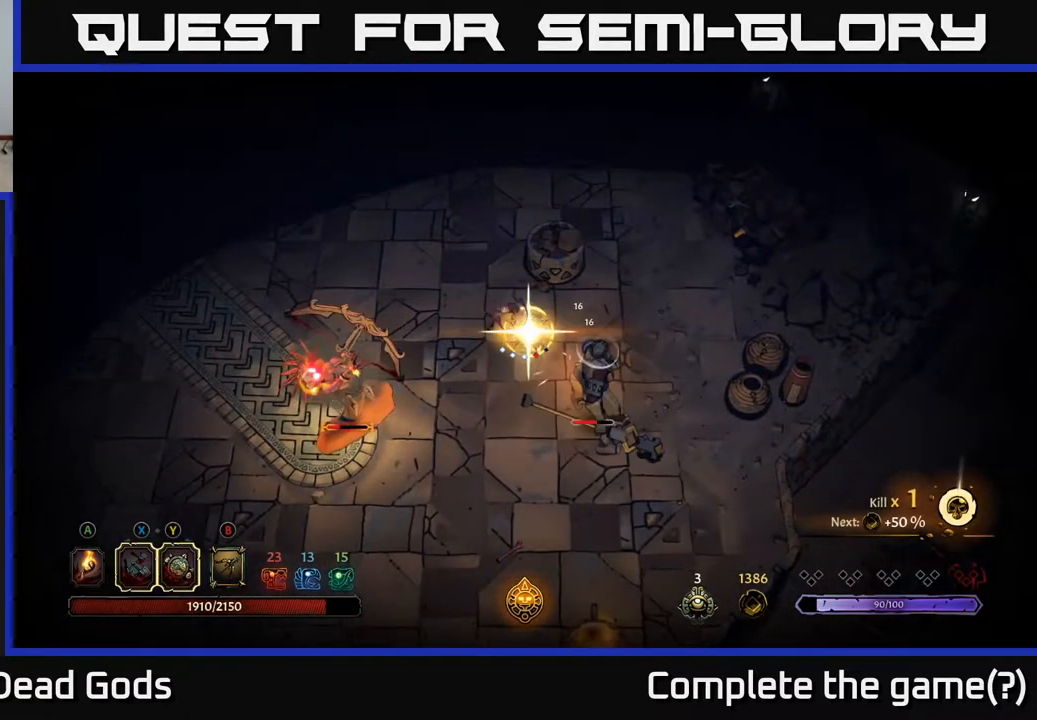
{"buttons": [], "left_stick": "right", "right_stick": "center", "events": [[17, "X", "up"], [267, "left_stick", "center"], [500, "left_stick", "right"]]}
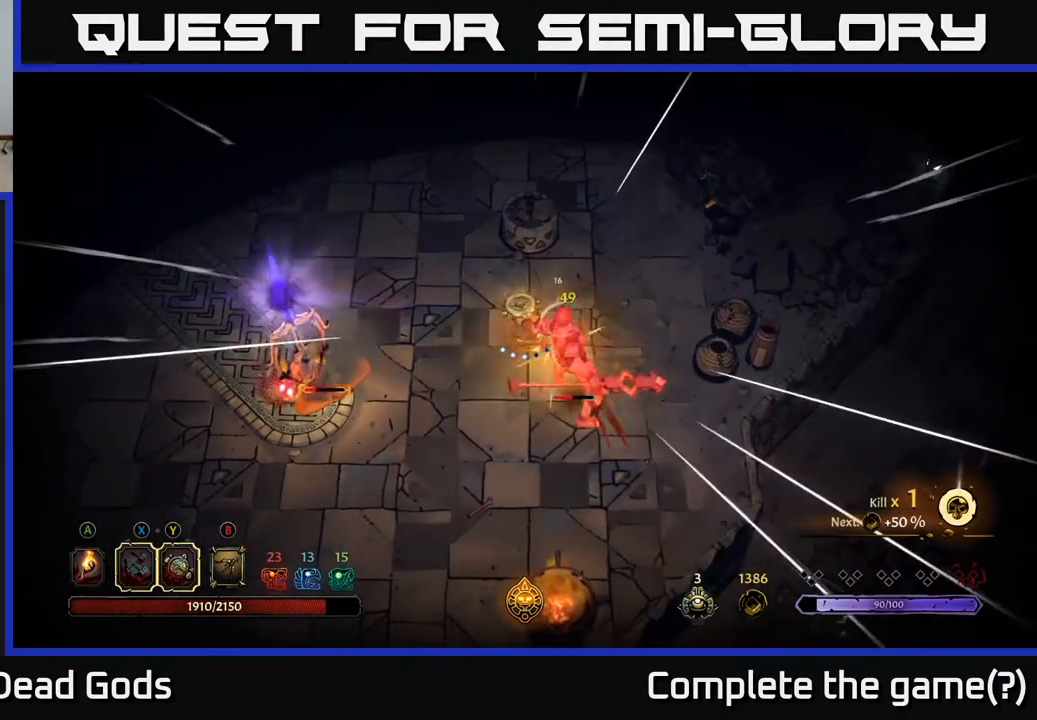
{"buttons": [], "left_stick": "down-left", "right_stick": "center", "events": [[100, "left_stick", "left"], [150, "left_stick", "down-left"]]}
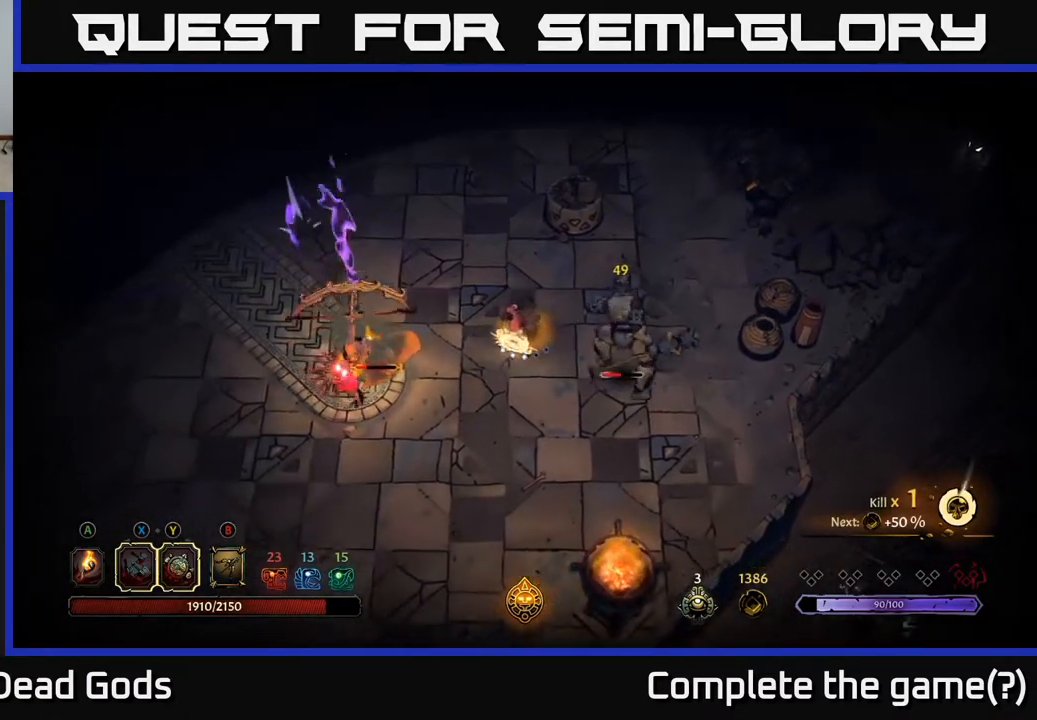
{"buttons": [], "left_stick": "down-left", "right_stick": "center", "events": []}
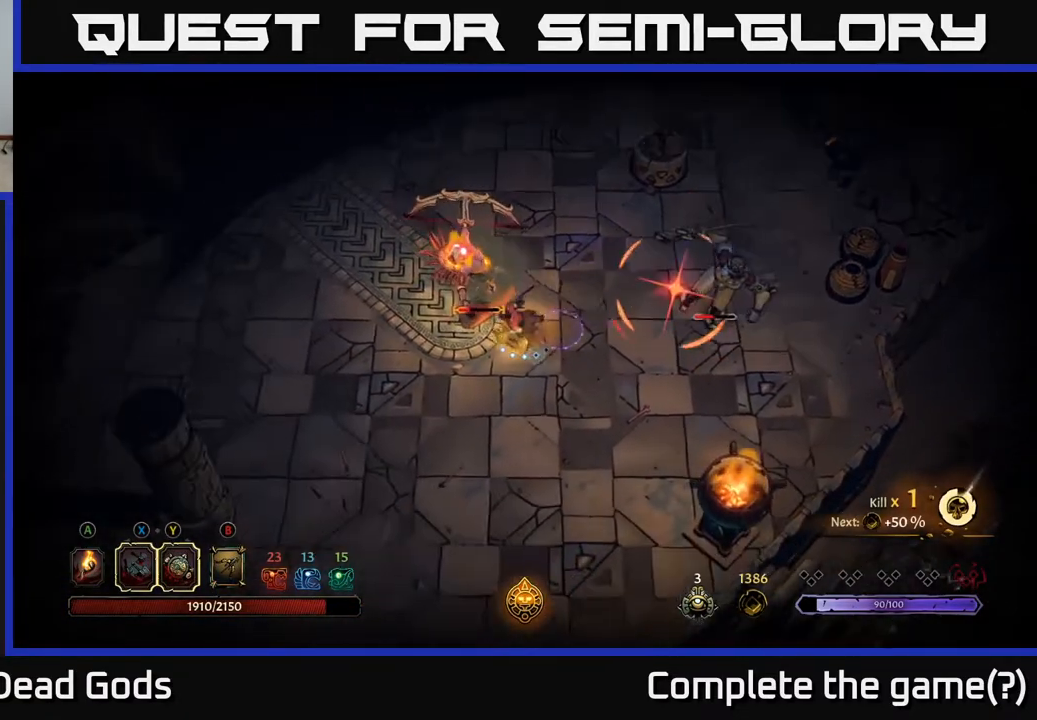
{"buttons": [], "left_stick": "left", "right_stick": "center", "events": [[200, "left_stick", "left"], [233, "R2", "down"], [500, "R2", "up"]]}
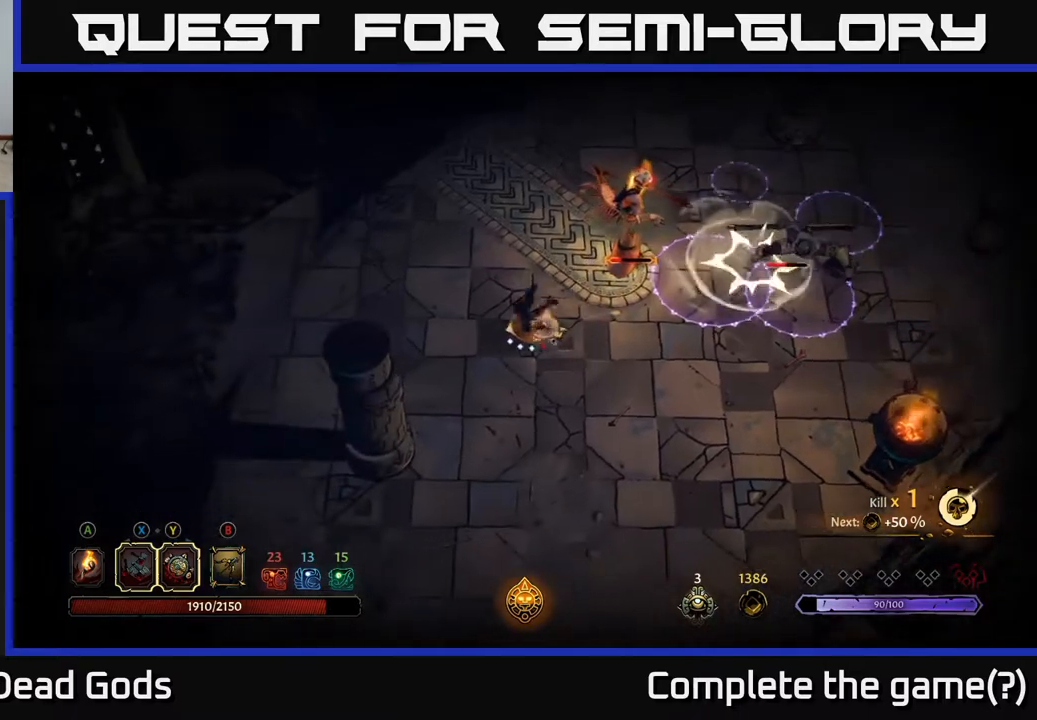
{"buttons": [], "left_stick": "up-left", "right_stick": "center", "events": [[483, "left_stick", "up-left"]]}
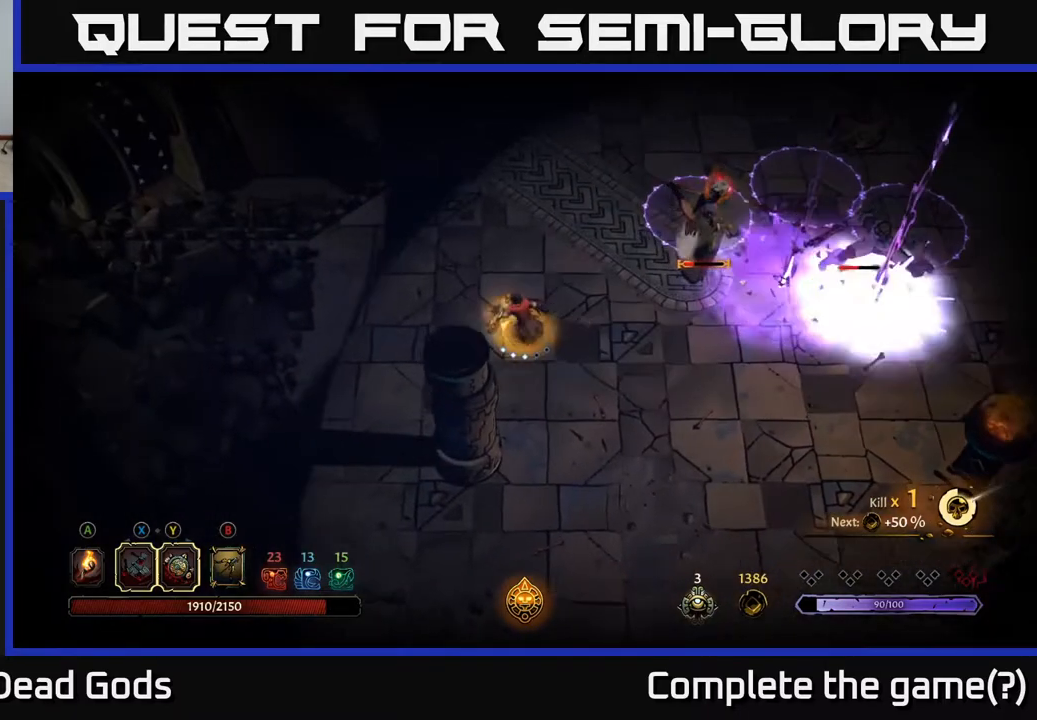
{"buttons": ["B"], "left_stick": "right", "right_stick": "center", "events": [[67, "B", "down"], [133, "left_stick", "right"]]}
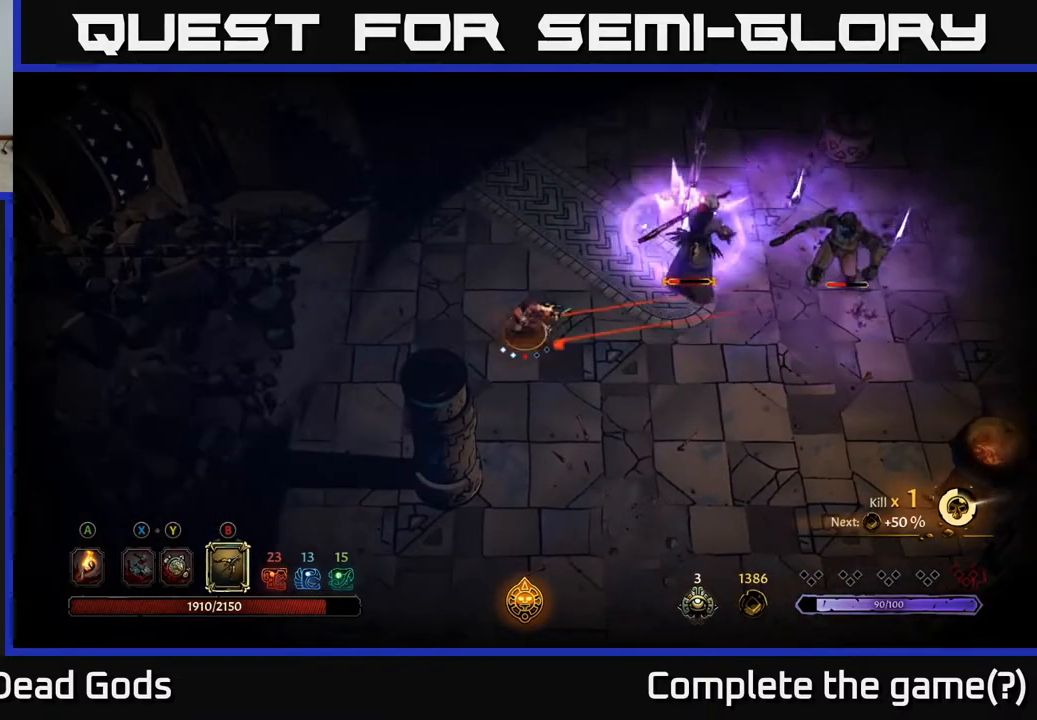
{"buttons": ["B"], "left_stick": "right", "right_stick": "center", "events": []}
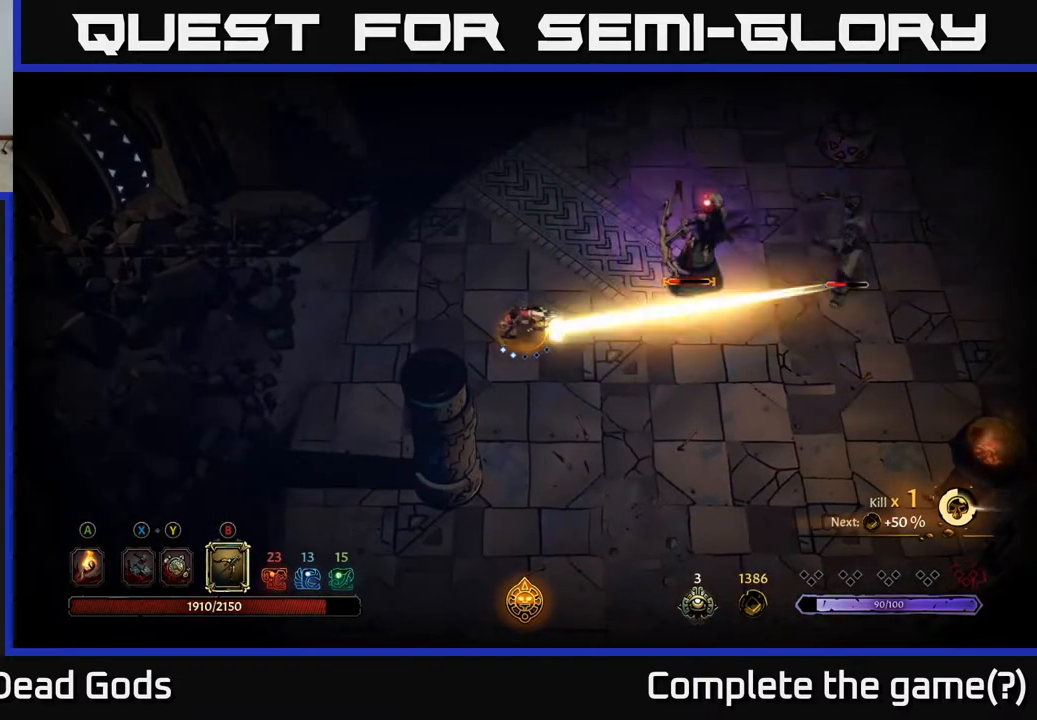
{"buttons": ["B"], "left_stick": "right", "right_stick": "center", "events": [[83, "B", "up"], [250, "B", "down"]]}
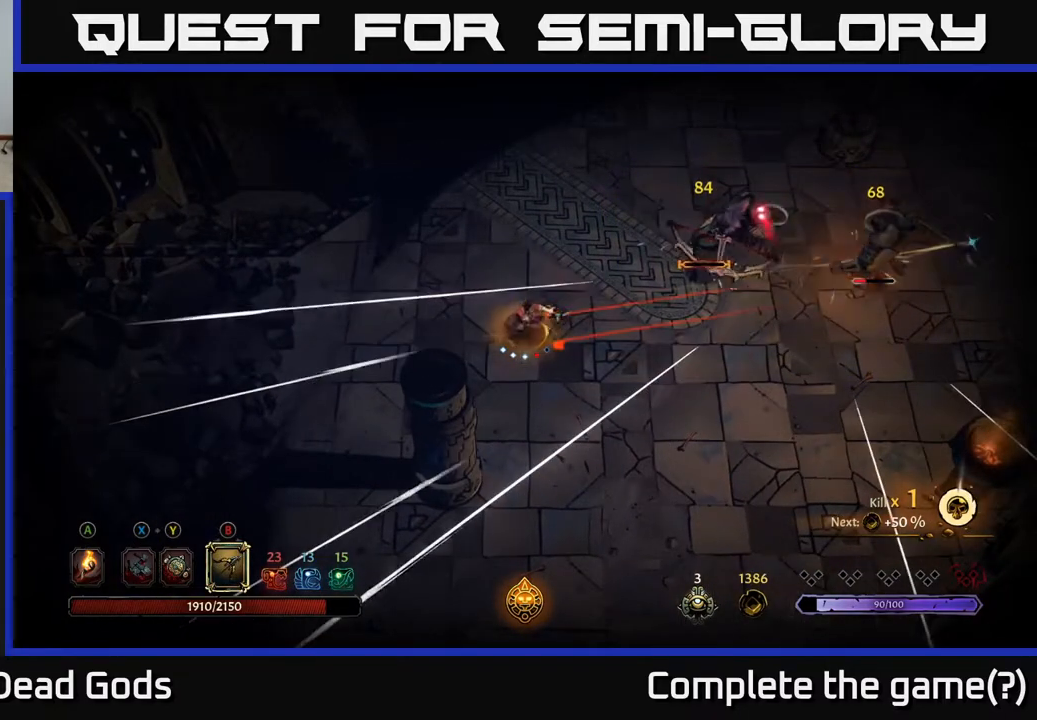
{"buttons": ["B"], "left_stick": "right", "right_stick": "center", "events": []}
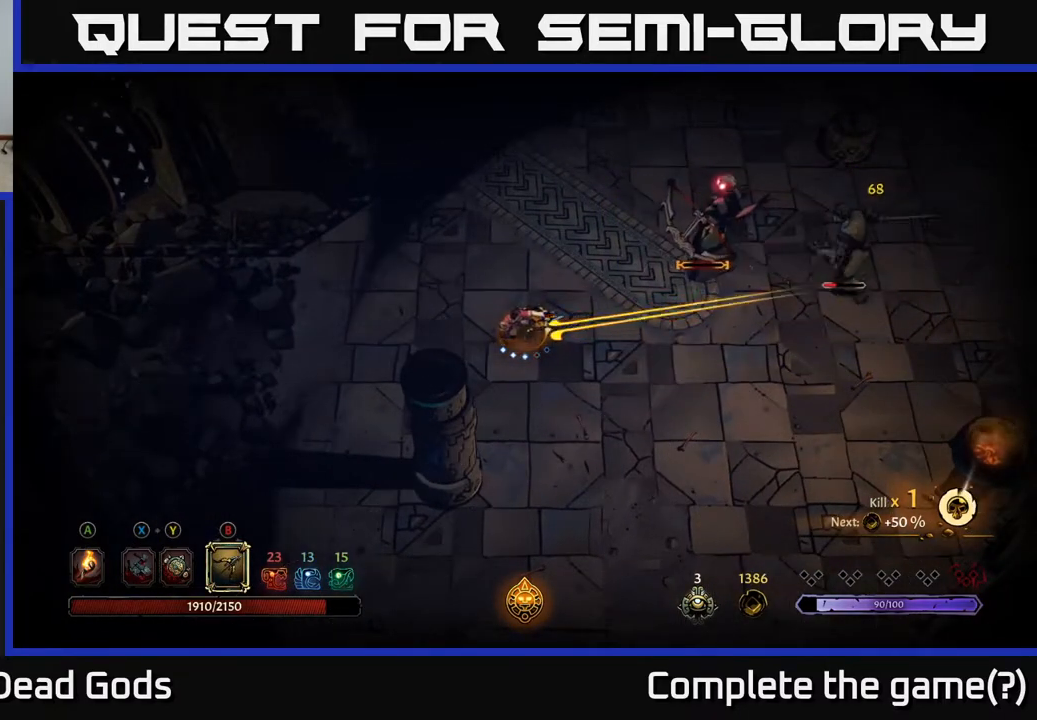
{"buttons": ["B"], "left_stick": "right", "right_stick": "center", "events": [[133, "B", "up"], [267, "B", "down"]]}
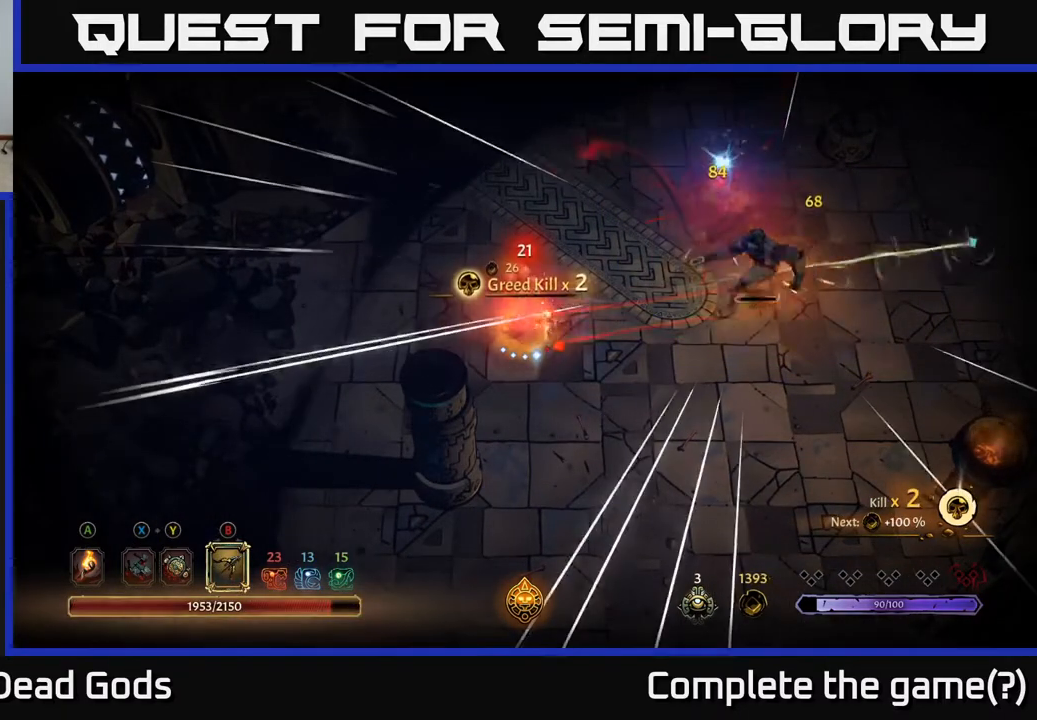
{"buttons": ["B"], "left_stick": "right", "right_stick": "center", "events": []}
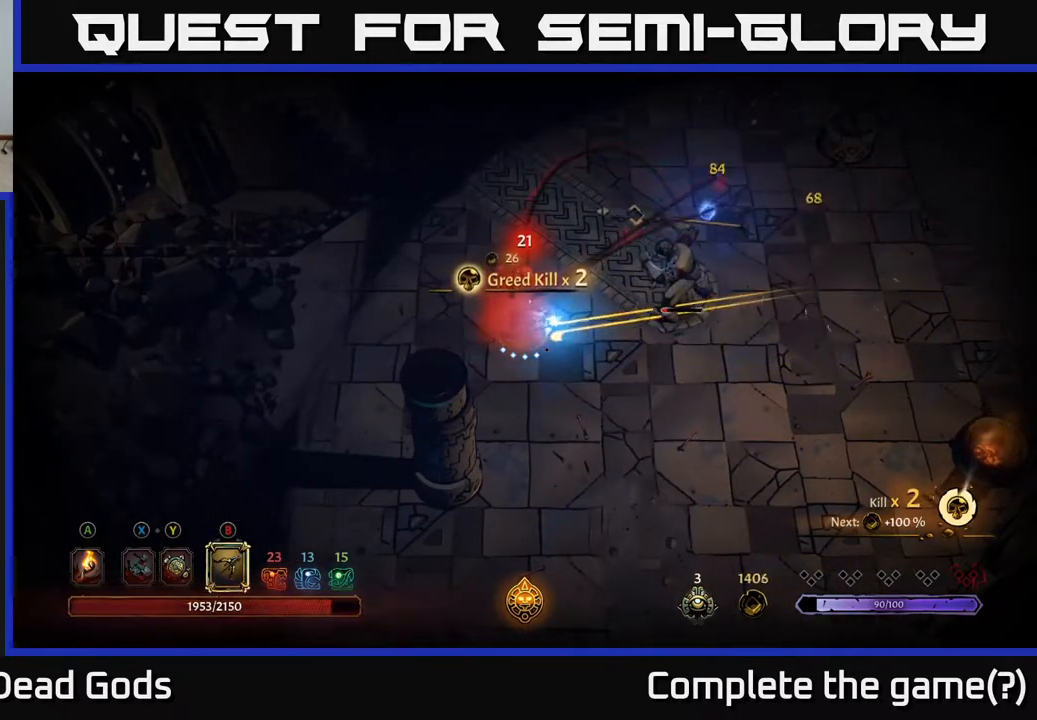
{"buttons": [], "left_stick": "down-right", "right_stick": "center", "events": [[200, "B", "up"], [350, "left_stick", "down-right"]]}
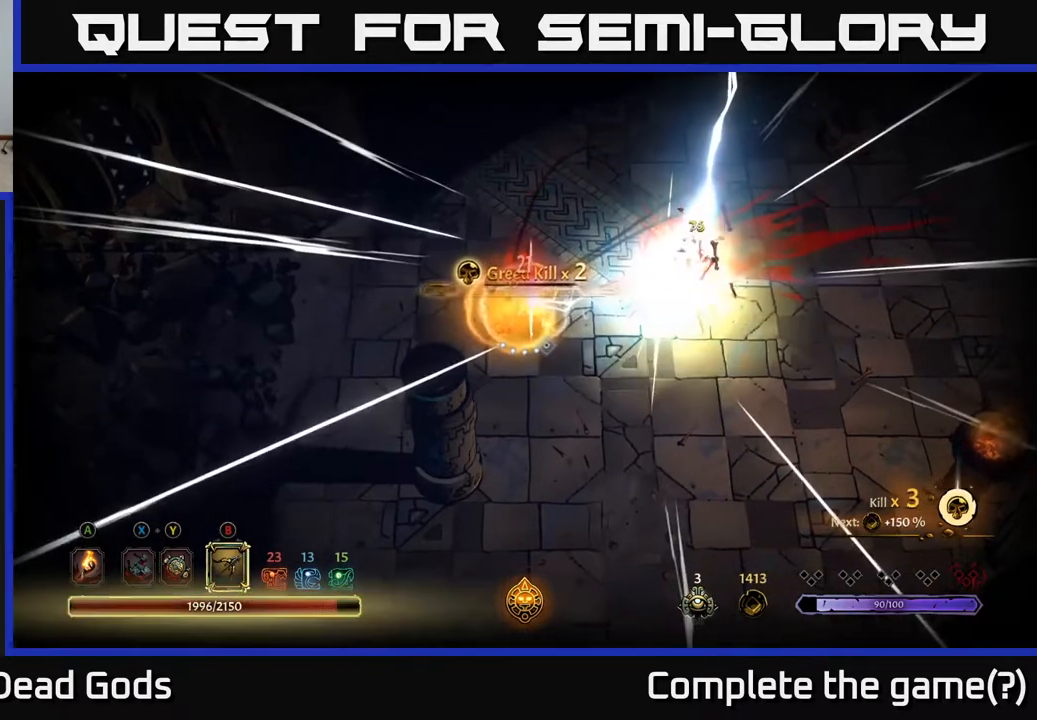
{"buttons": [], "left_stick": "down-right", "right_stick": "center", "events": []}
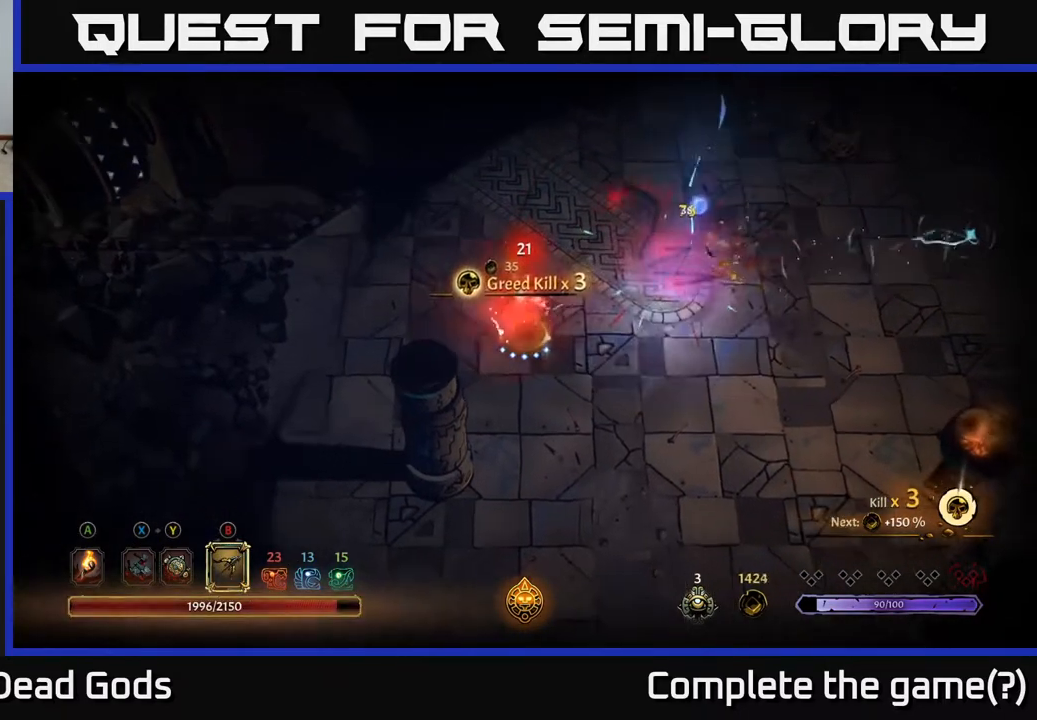
{"buttons": [], "left_stick": "up-right", "right_stick": "center", "events": [[100, "left_stick", "right"], [500, "left_stick", "up-right"]]}
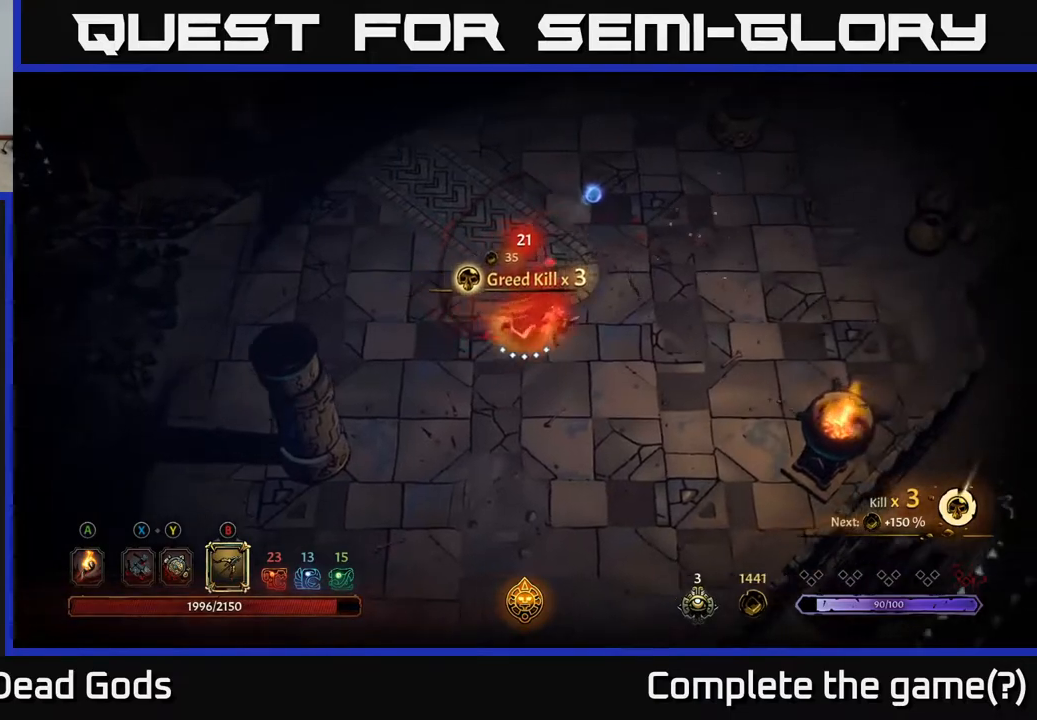
{"buttons": [], "left_stick": "up", "right_stick": "center", "events": [[217, "left_stick", "up"]]}
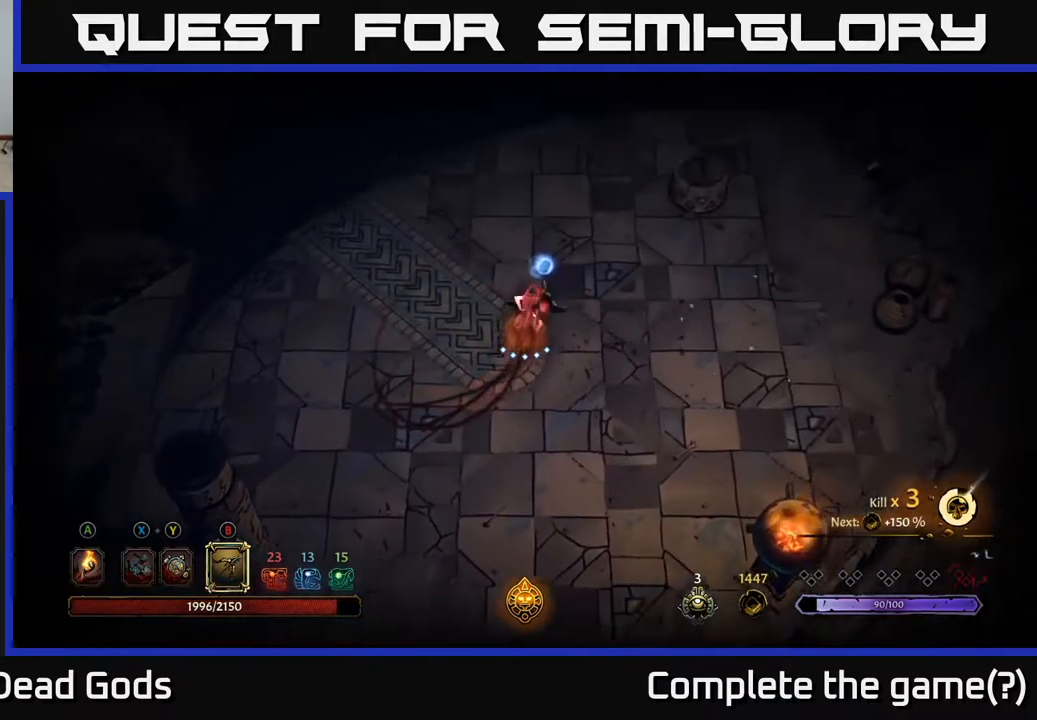
{"buttons": [], "left_stick": "down-right", "right_stick": "center", "events": [[300, "left_stick", "right"], [417, "left_stick", "down-right"]]}